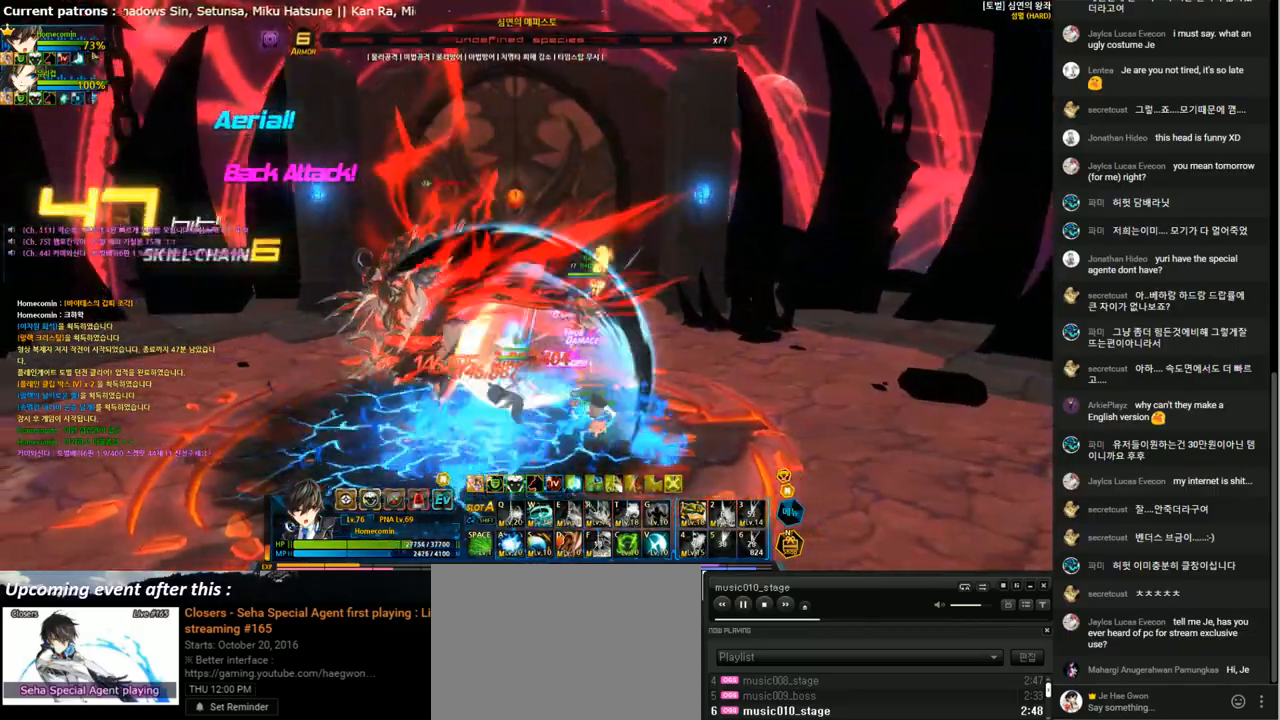
Gameplay with keyboard; each line is a JSON object with the keys held at the frame after it. "events" lists presses ("down") and releases ("up") of "1", "2", "3", "4", "5", "6", "a", "c", "d", "down", "e", "f", "g", "left", "q", "r", "right", "s", "shift", "space", "t", "up", "v", "w", "x" and "z" between this image and that frame as [ms after this image, input, new state], when the widget could be followed in between. No other keys are recorded. Mouse input is not recorded.
{"keys": [], "events": [[133, "3", "up"], [233, "s", "down"], [333, "s", "up"], [367, "left", "up"], [400, "s", "down"], [467, "s", "up"]]}
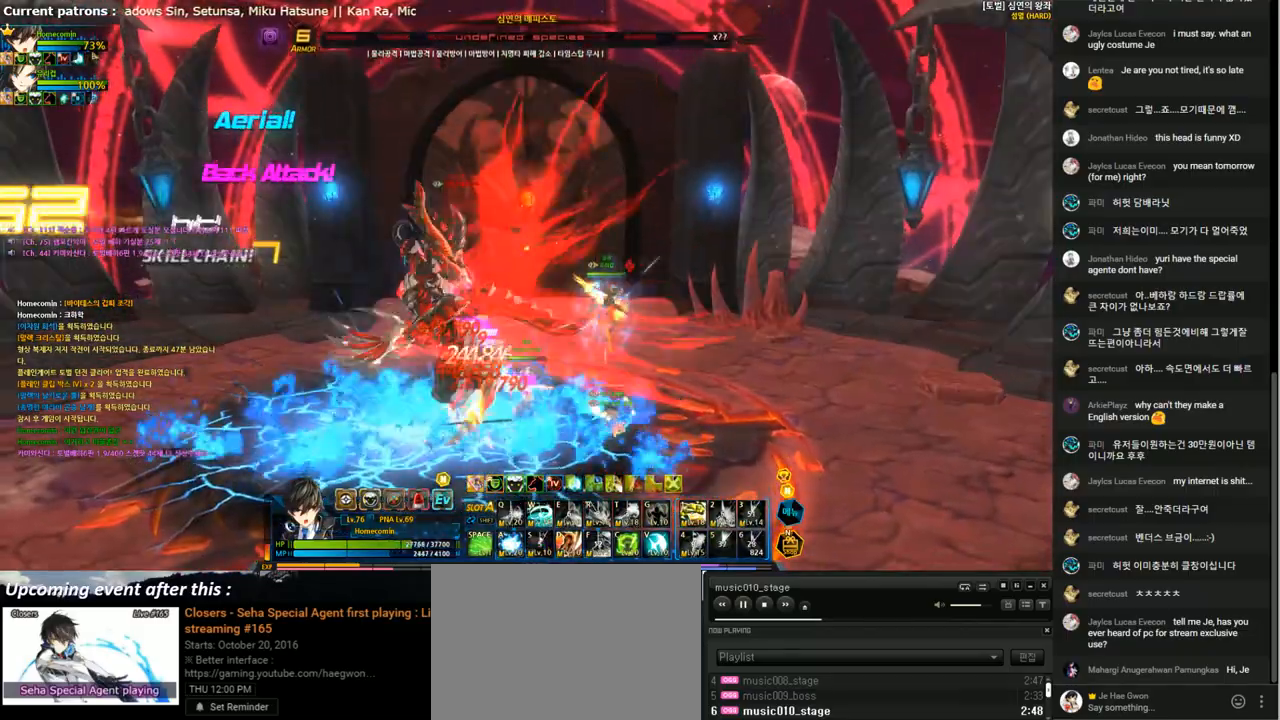
{"keys": [], "events": [[67, "s", "down"], [133, "s", "up"], [233, "s", "down"], [300, "s", "up"], [400, "s", "down"], [467, "s", "up"]]}
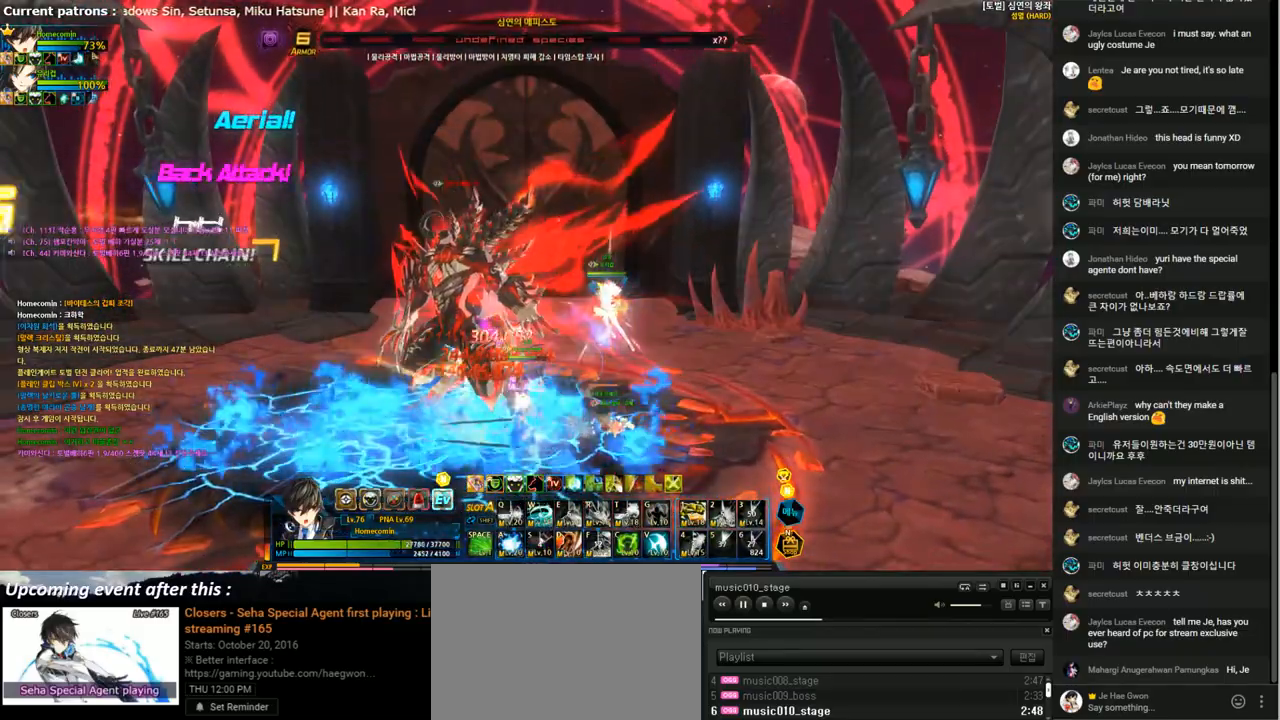
{"keys": ["1", "left"], "events": [[33, "s", "down"], [167, "s", "up"], [267, "left", "down"], [333, "1", "down"], [433, "1", "up"], [467, "1", "down"]]}
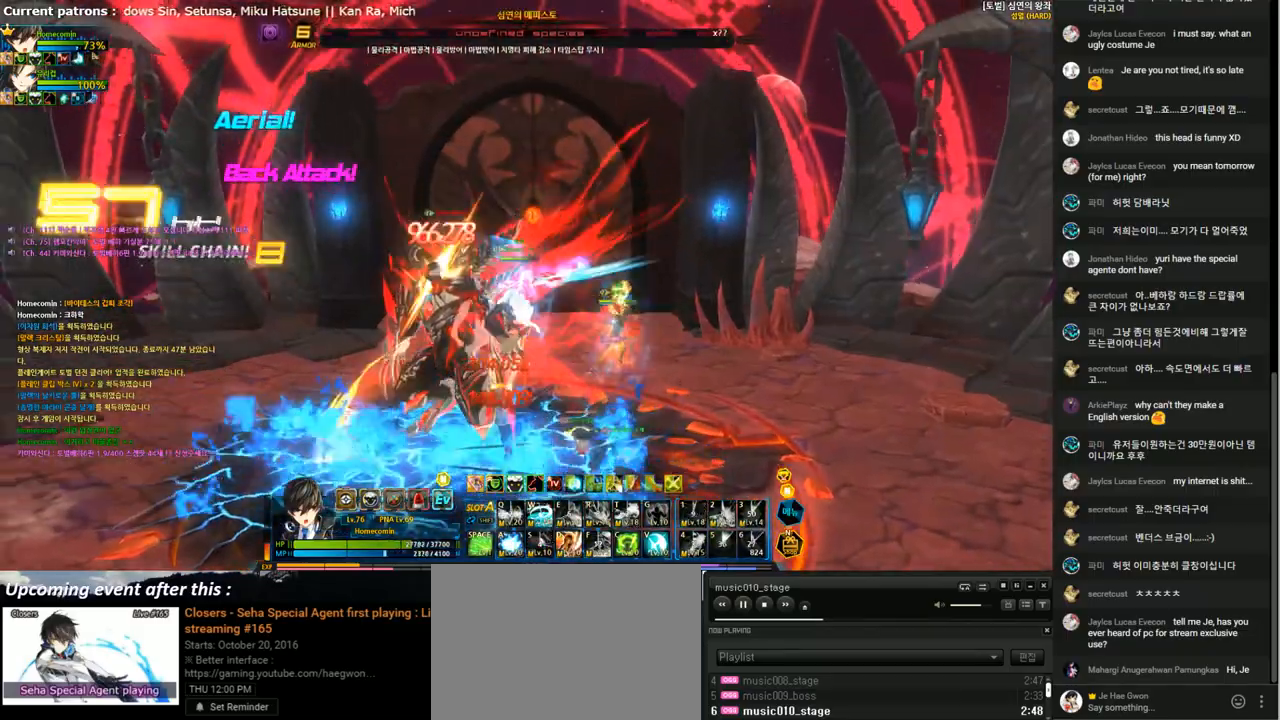
{"keys": ["right"], "events": [[67, "1", "up"], [67, "left", "up"], [67, "right", "down"], [233, "1", "down"], [267, "1", "up"], [367, "1", "down"], [467, "1", "up"]]}
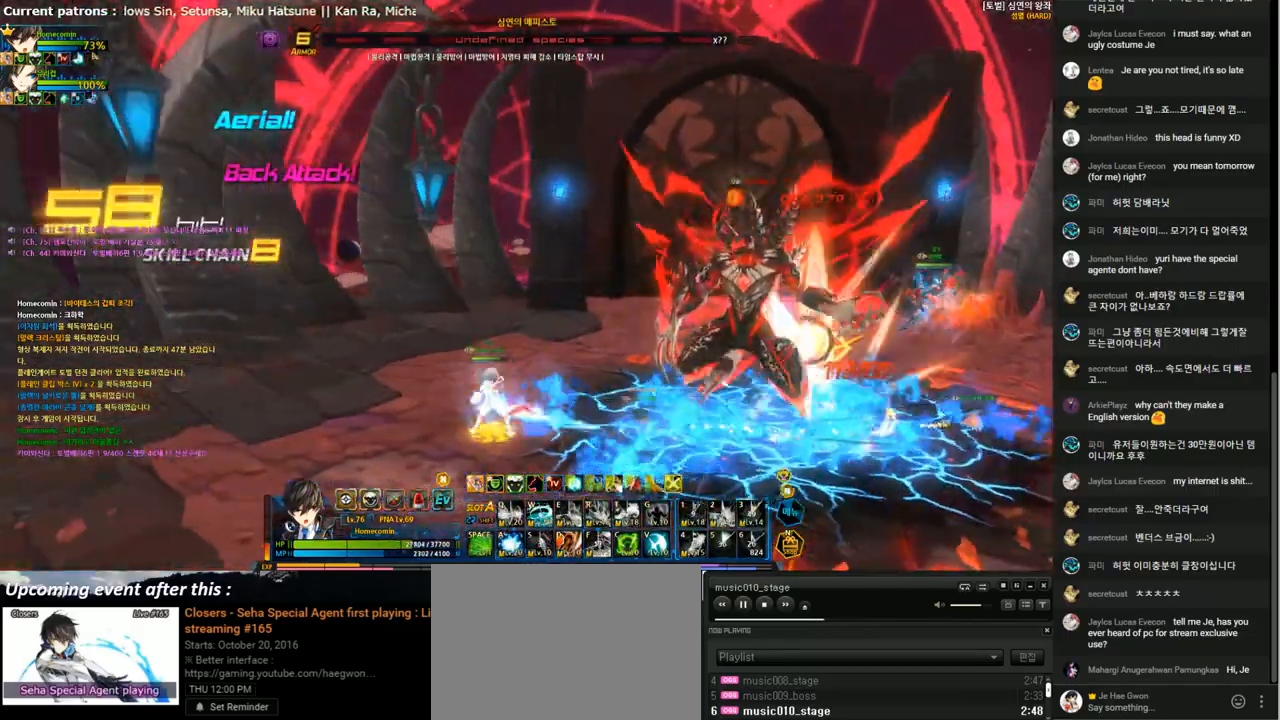
{"keys": ["right"], "events": [[33, "1", "down"], [100, "1", "up"], [100, "right", "up"], [267, "right", "down"], [333, "right", "up"], [433, "right", "down"]]}
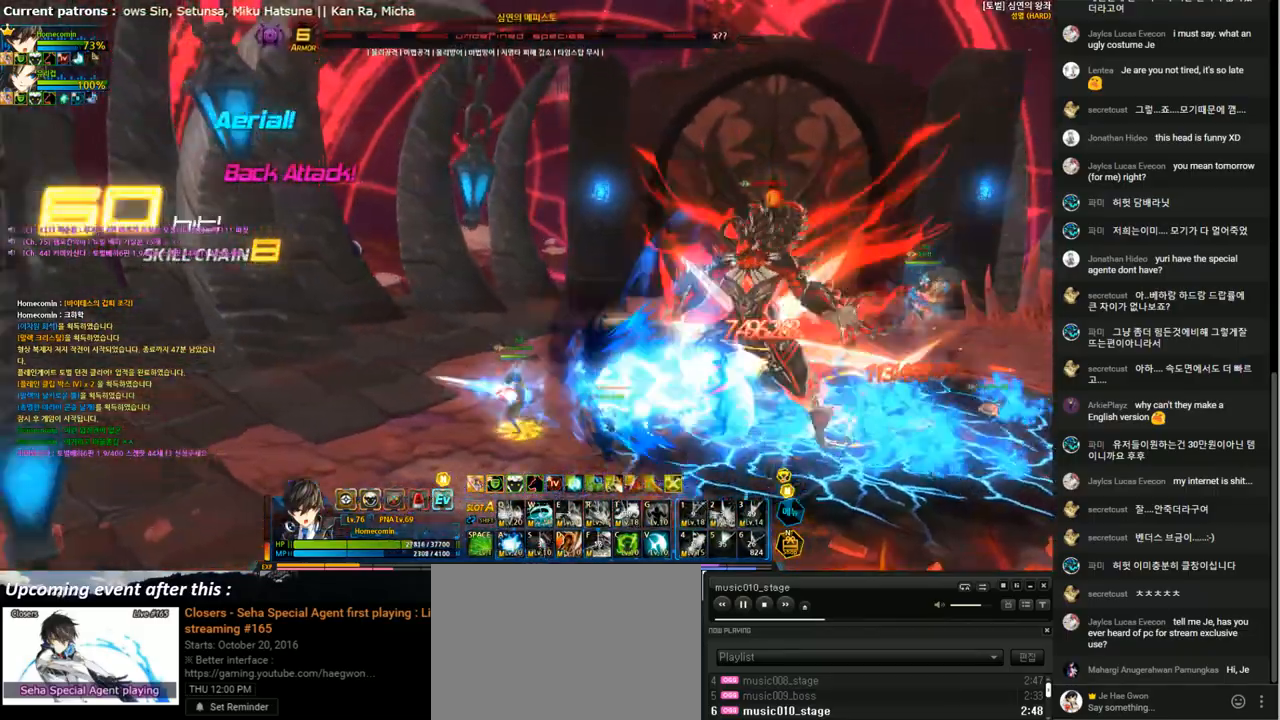
{"keys": ["right"], "events": [[67, "x", "down"], [133, "z", "down"], [233, "x", "up"], [267, "z", "up"], [367, "d", "down"], [467, "d", "up"]]}
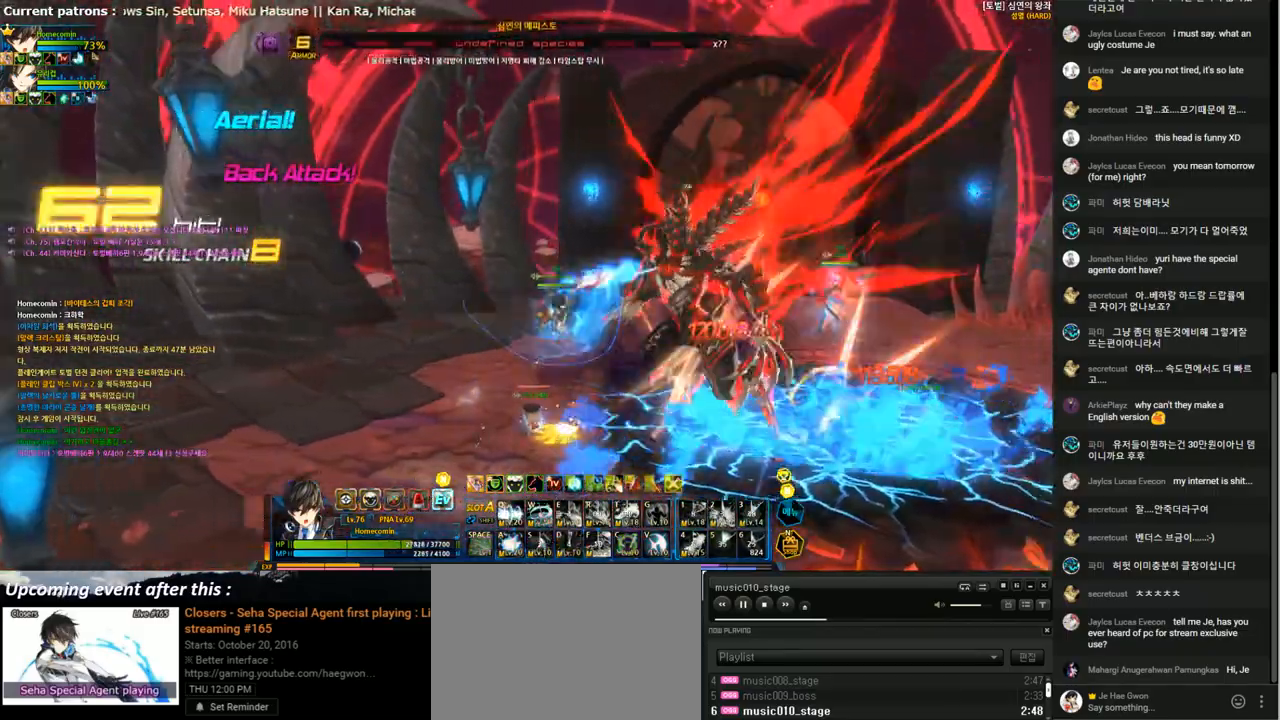
{"keys": [], "events": [[67, "a", "down"], [67, "right", "up"], [167, "a", "up"], [267, "a", "down"], [333, "a", "up"], [433, "a", "down"], [500, "a", "up"]]}
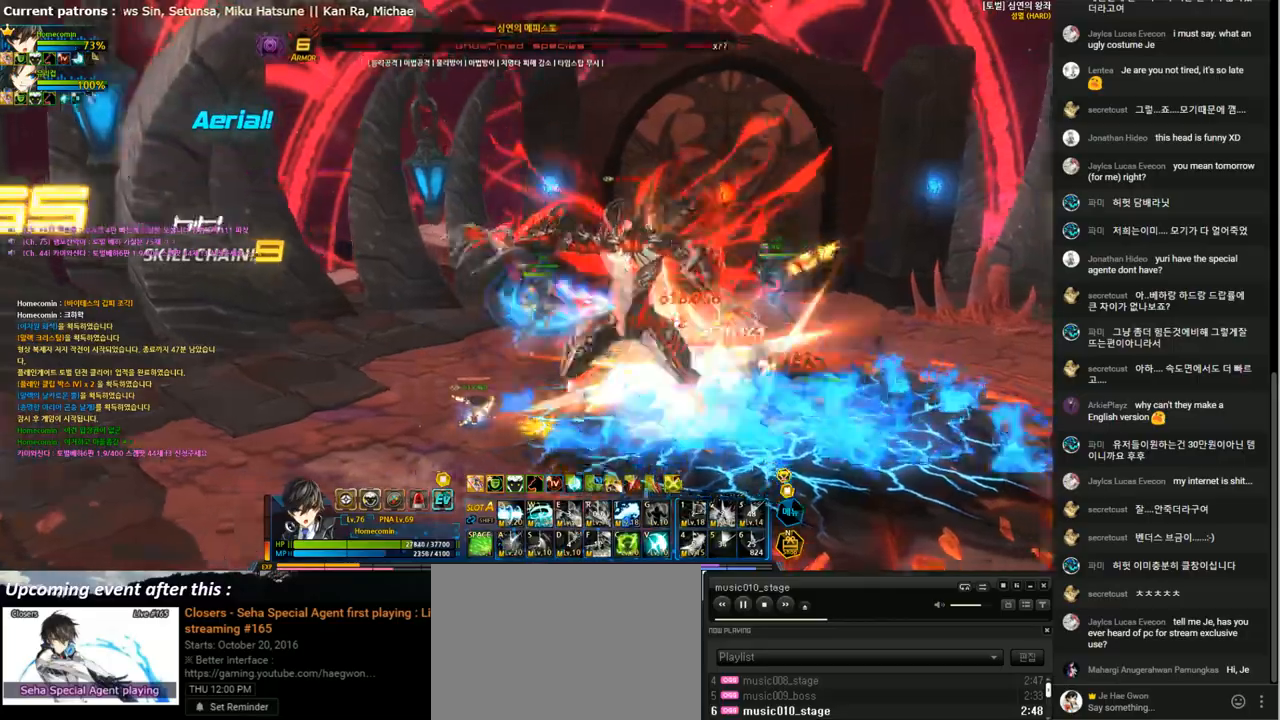
{"keys": [], "events": [[67, "a", "down"], [167, "a", "up"], [433, "q", "down"], [500, "q", "up"]]}
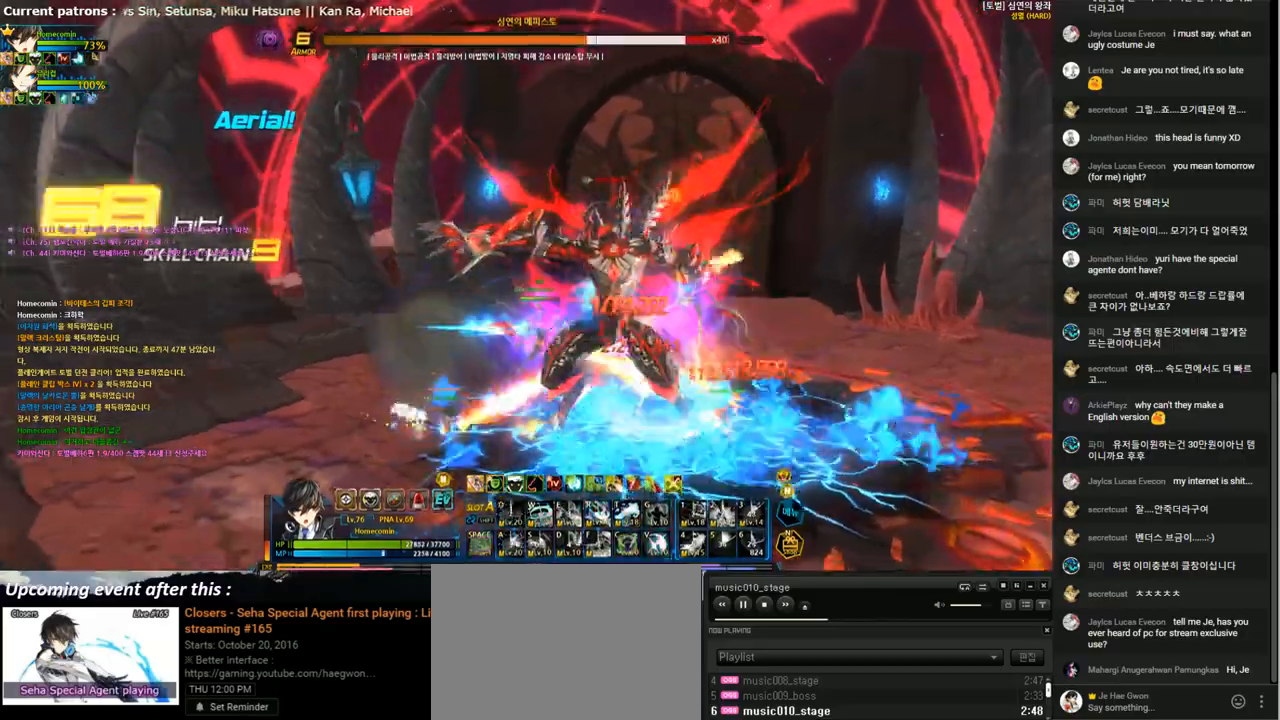
{"keys": [], "events": [[33, "right", "down"], [67, "q", "down"], [167, "q", "up"], [233, "right", "up"], [267, "q", "down"], [367, "q", "up"], [433, "q", "down"], [467, "q", "up"]]}
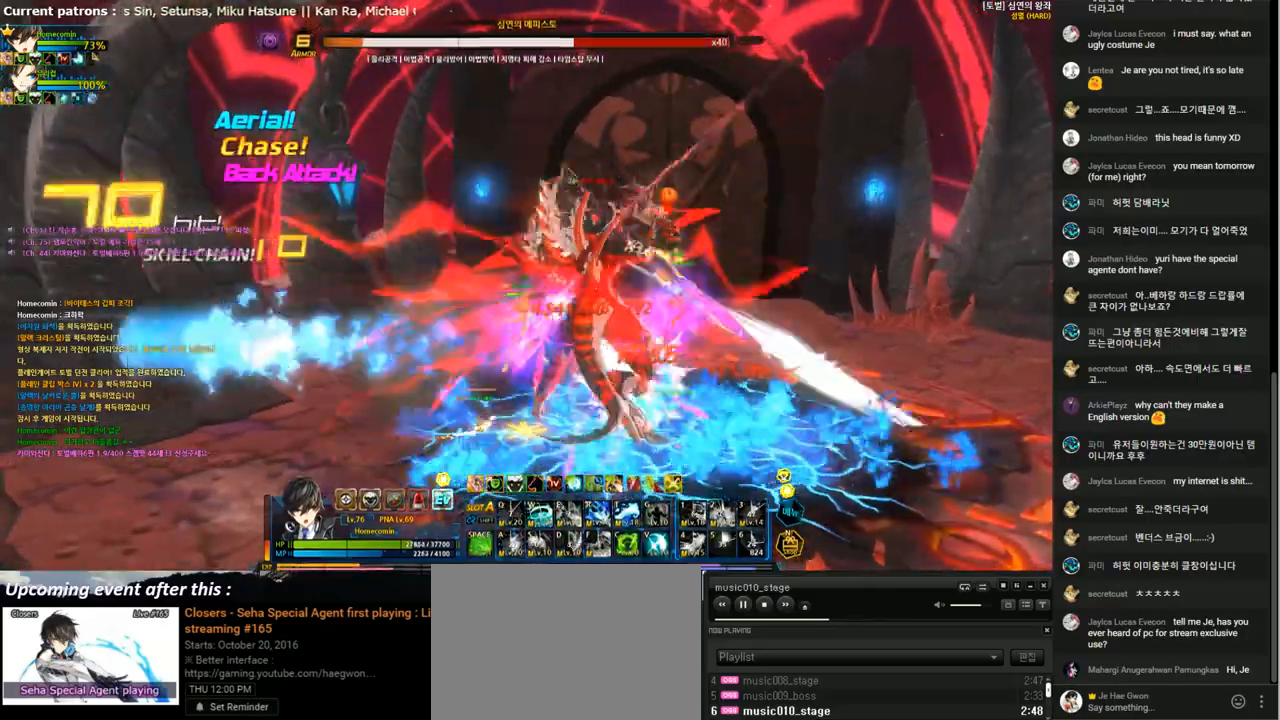
{"keys": ["right"], "events": [[67, "q", "down"], [133, "right", "down"], [167, "q", "up"], [267, "t", "down"], [333, "t", "up"], [433, "t", "down"], [500, "t", "up"]]}
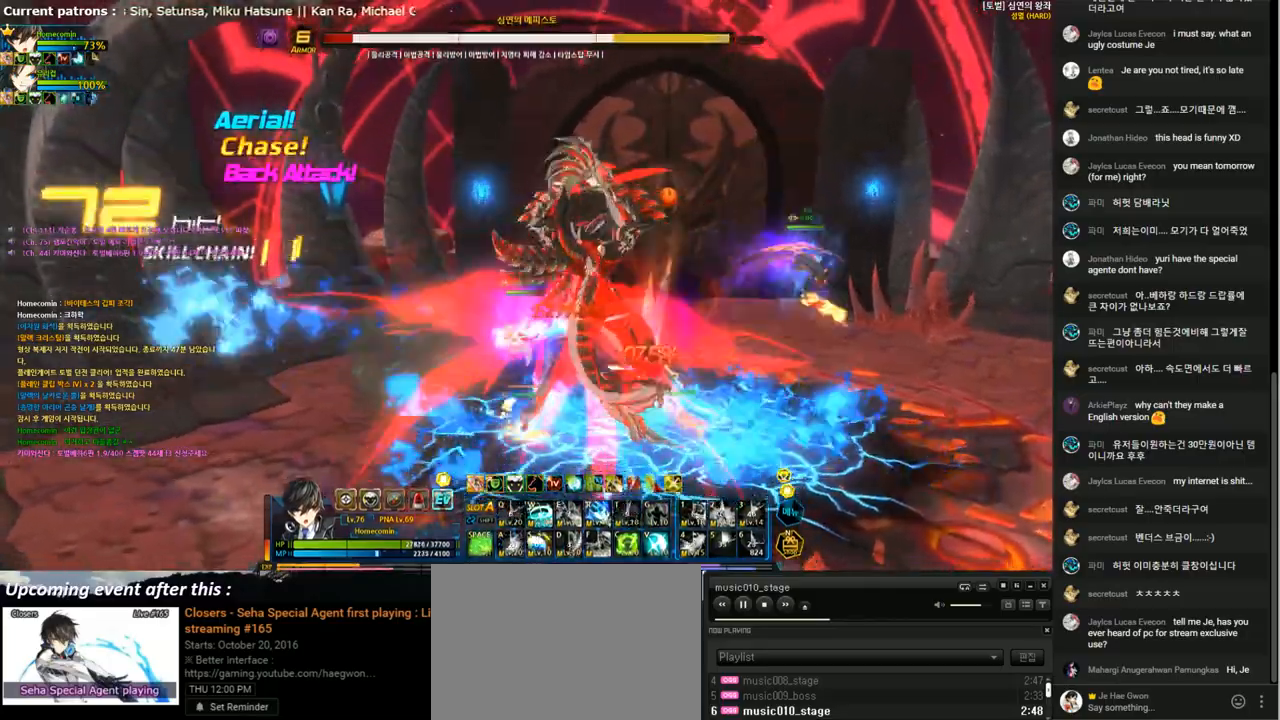
{"keys": [], "events": [[67, "t", "down"], [133, "right", "up"], [167, "t", "up"], [267, "t", "down"], [367, "t", "up"], [433, "t", "down"], [467, "t", "up"]]}
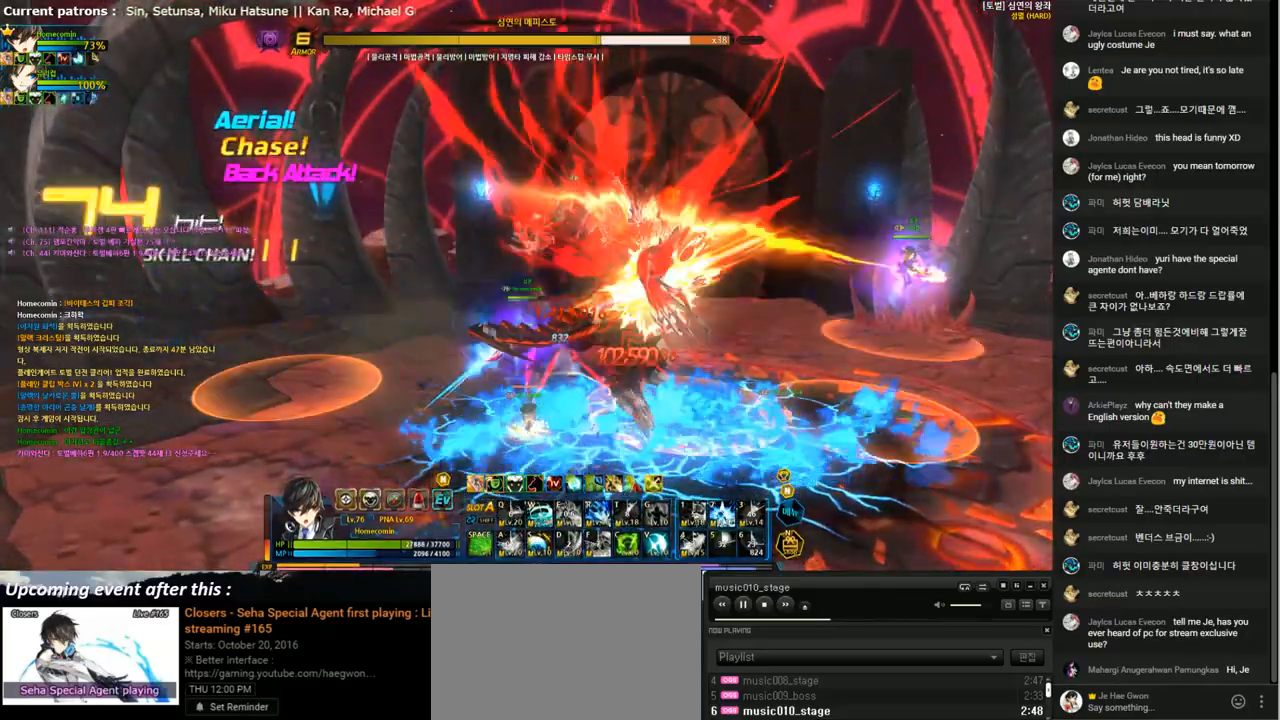
{"keys": [], "events": [[233, "w", "down"], [300, "w", "up"], [400, "w", "down"], [467, "w", "up"]]}
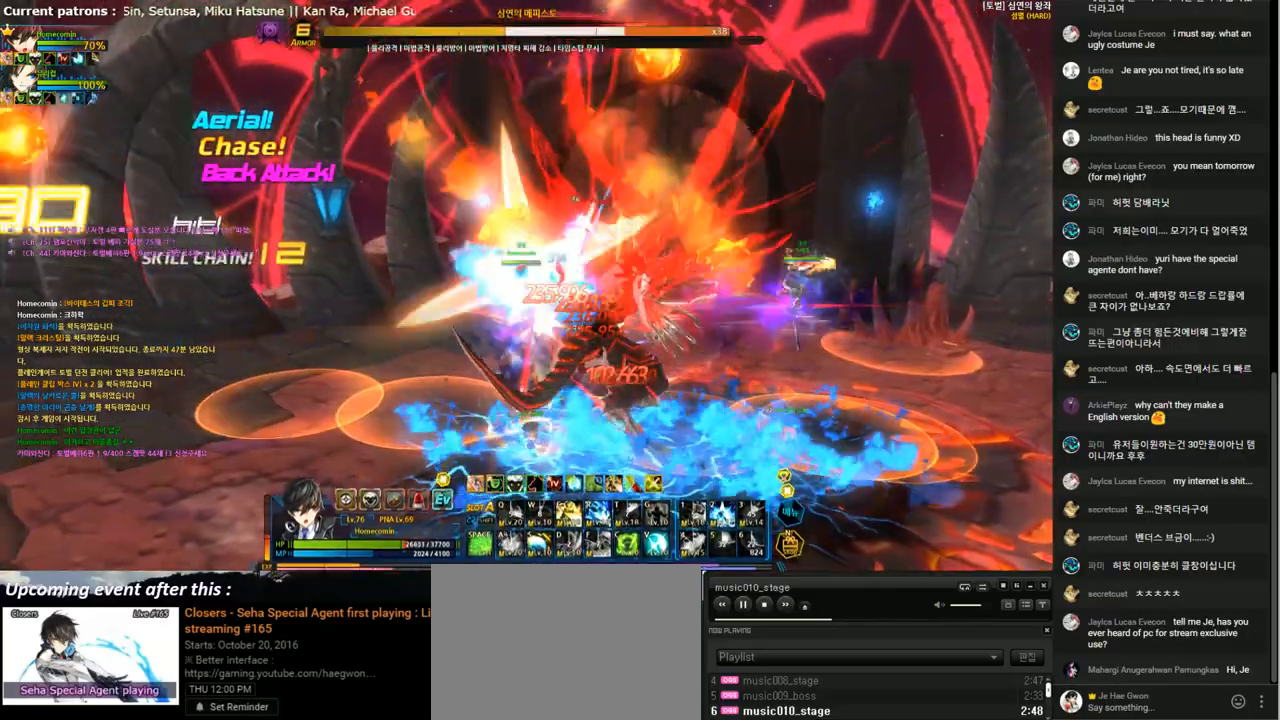
{"keys": [], "events": [[67, "w", "down"], [167, "w", "up"], [267, "w", "down"], [333, "w", "up"], [367, "w", "down"], [467, "w", "up"]]}
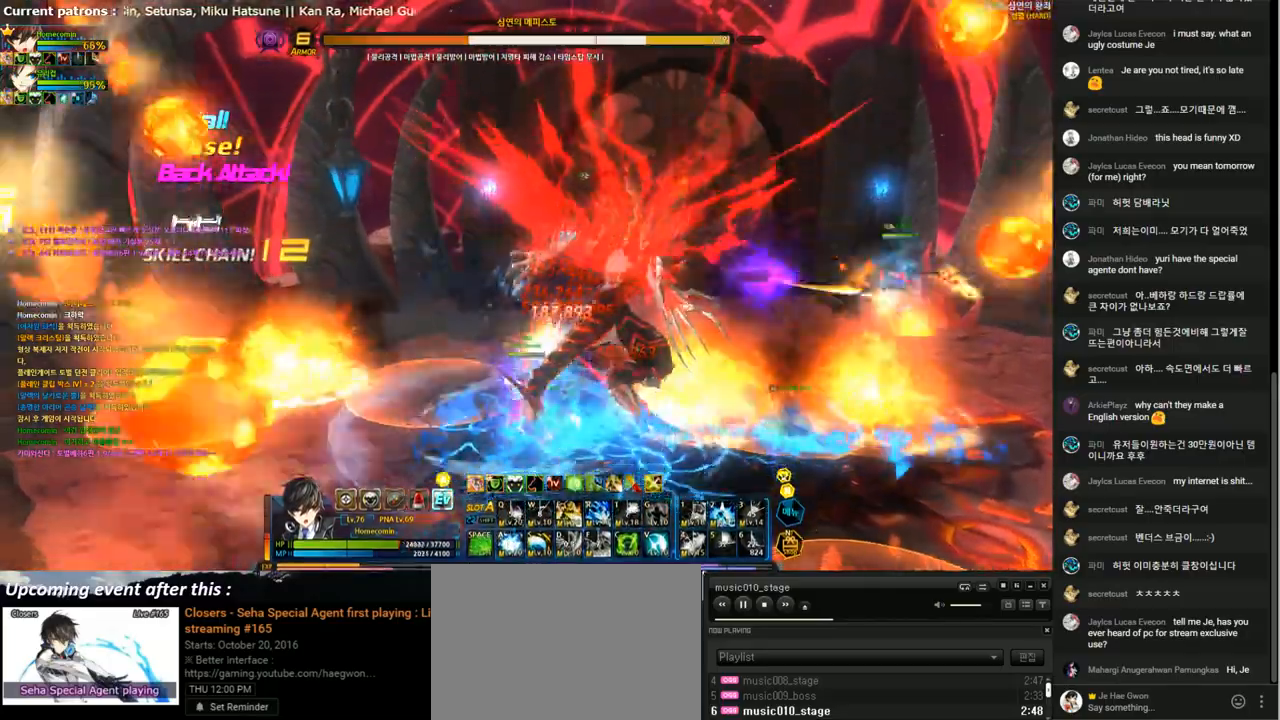
{"keys": ["e"], "events": [[33, "w", "down"], [100, "right", "down"], [133, "w", "up"], [200, "right", "up"], [233, "right", "down"], [267, "x", "down"], [333, "x", "up"], [367, "right", "up"], [467, "e", "down"]]}
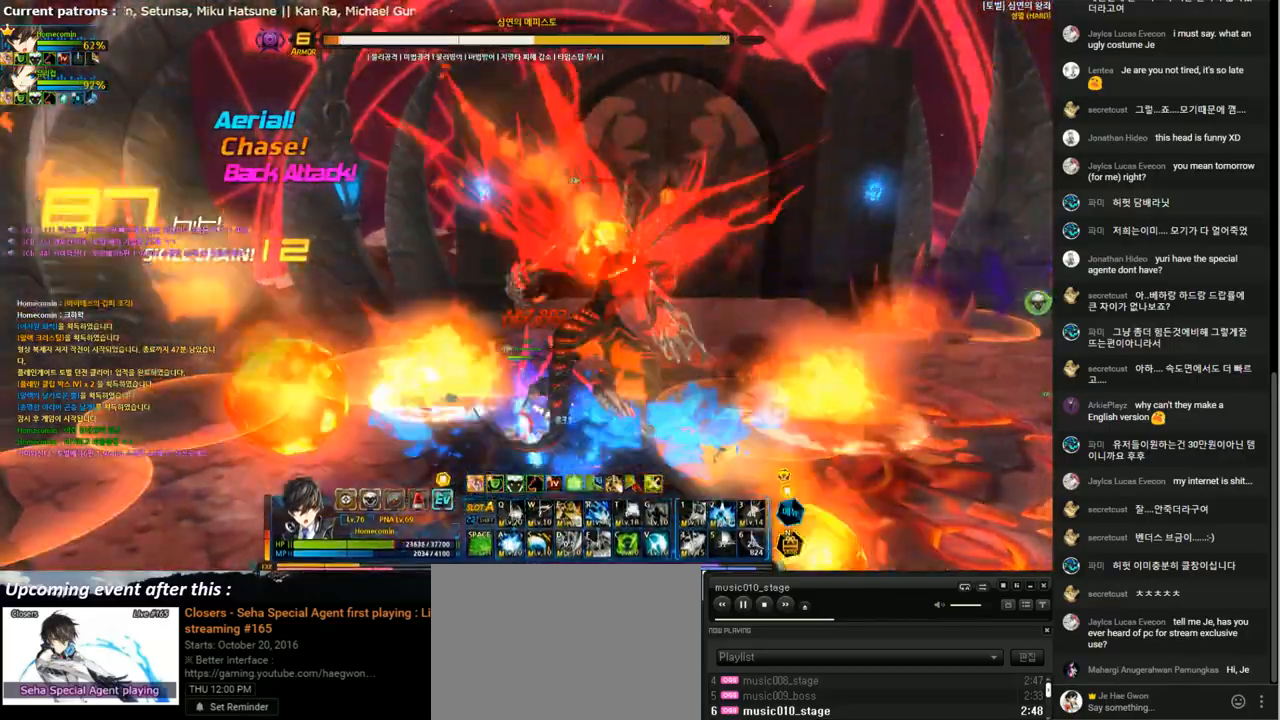
{"keys": ["x"], "events": [[133, "e", "up"], [367, "x", "down"]]}
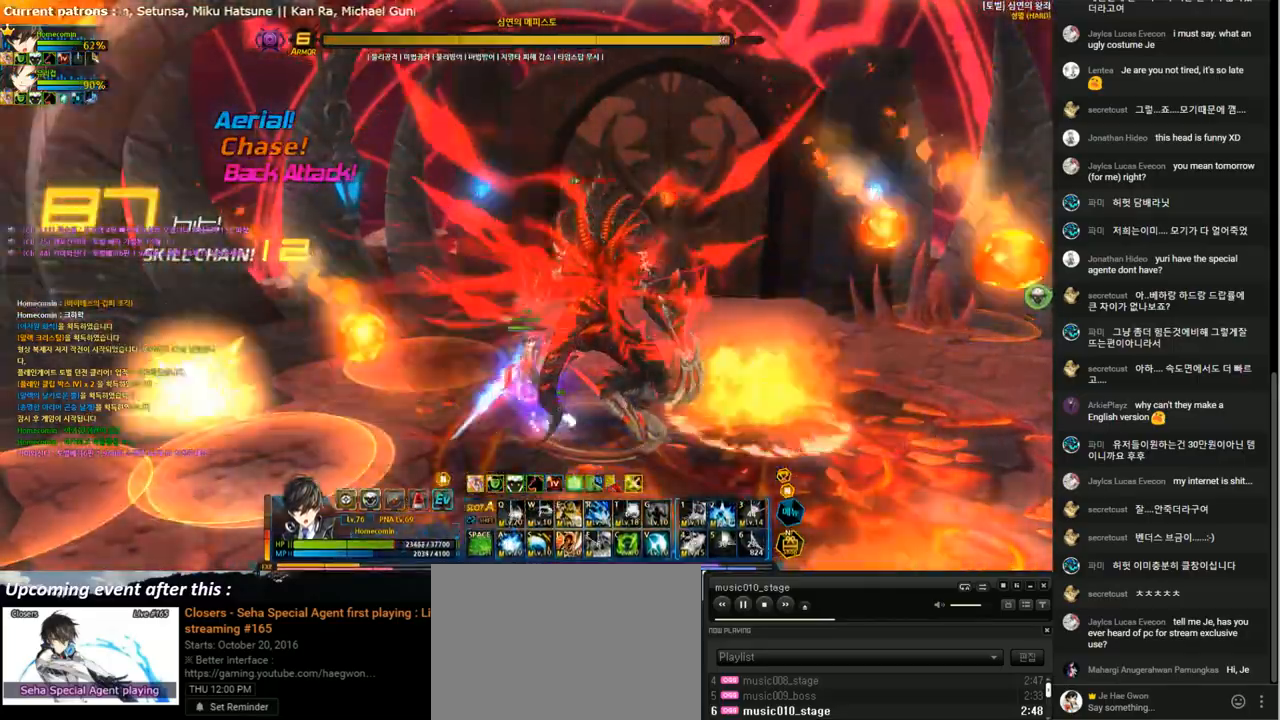
{"keys": ["e"], "events": [[67, "x", "up"], [167, "e", "down"]]}
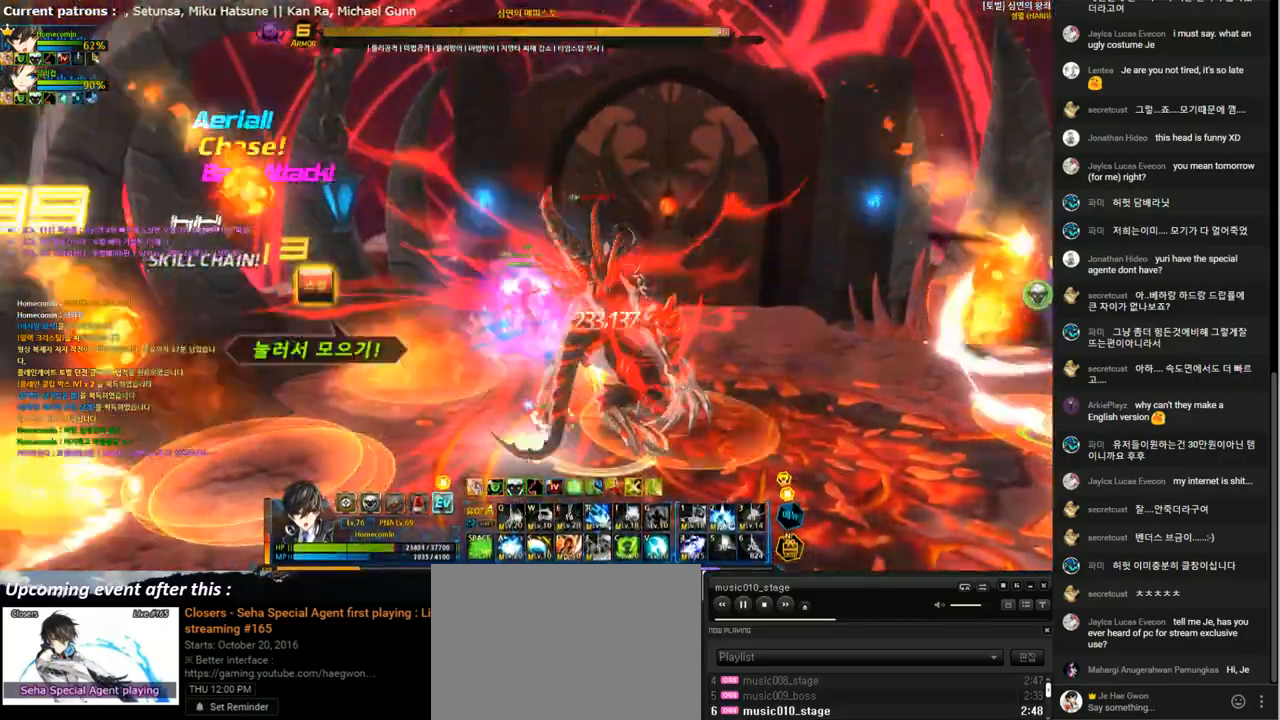
{"keys": ["r", "right"], "events": [[233, "e", "up"], [233, "right", "down"], [267, "r", "down"], [367, "r", "up"], [467, "r", "down"]]}
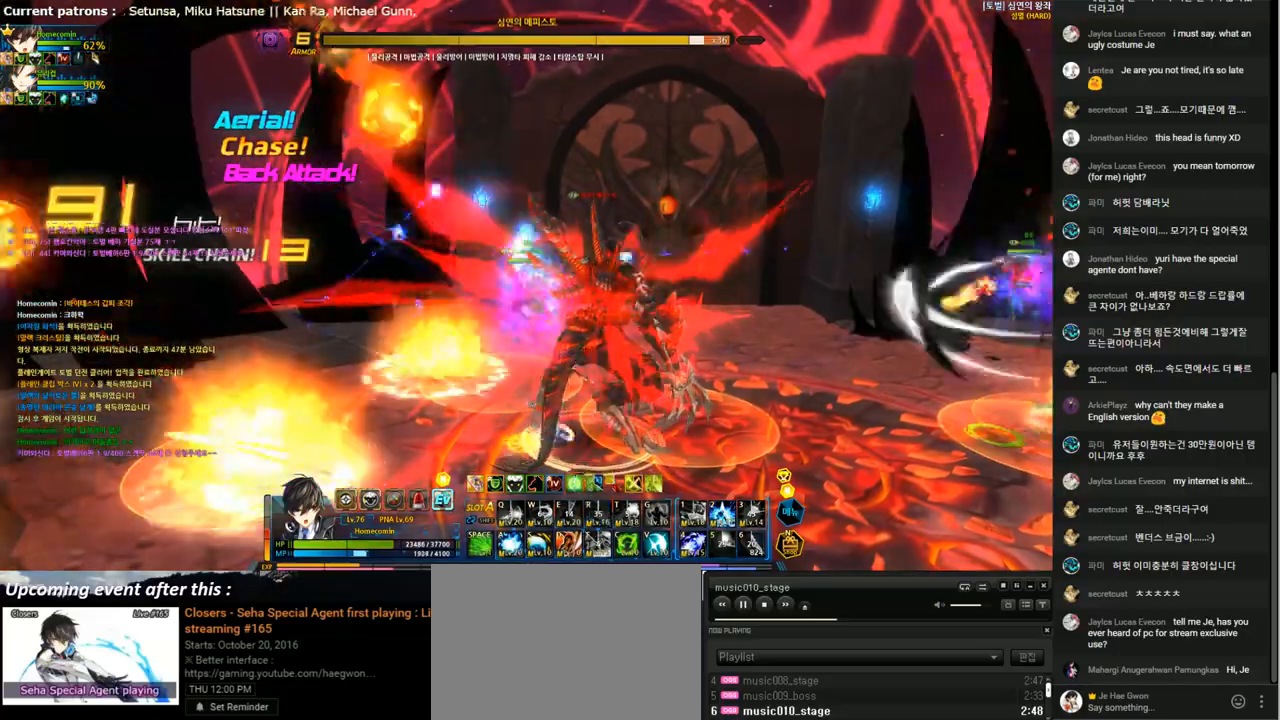
{"keys": ["r"], "events": [[67, "r", "up"], [167, "r", "down"], [233, "r", "up"], [333, "r", "down"], [367, "right", "up"], [433, "r", "up"], [500, "r", "down"]]}
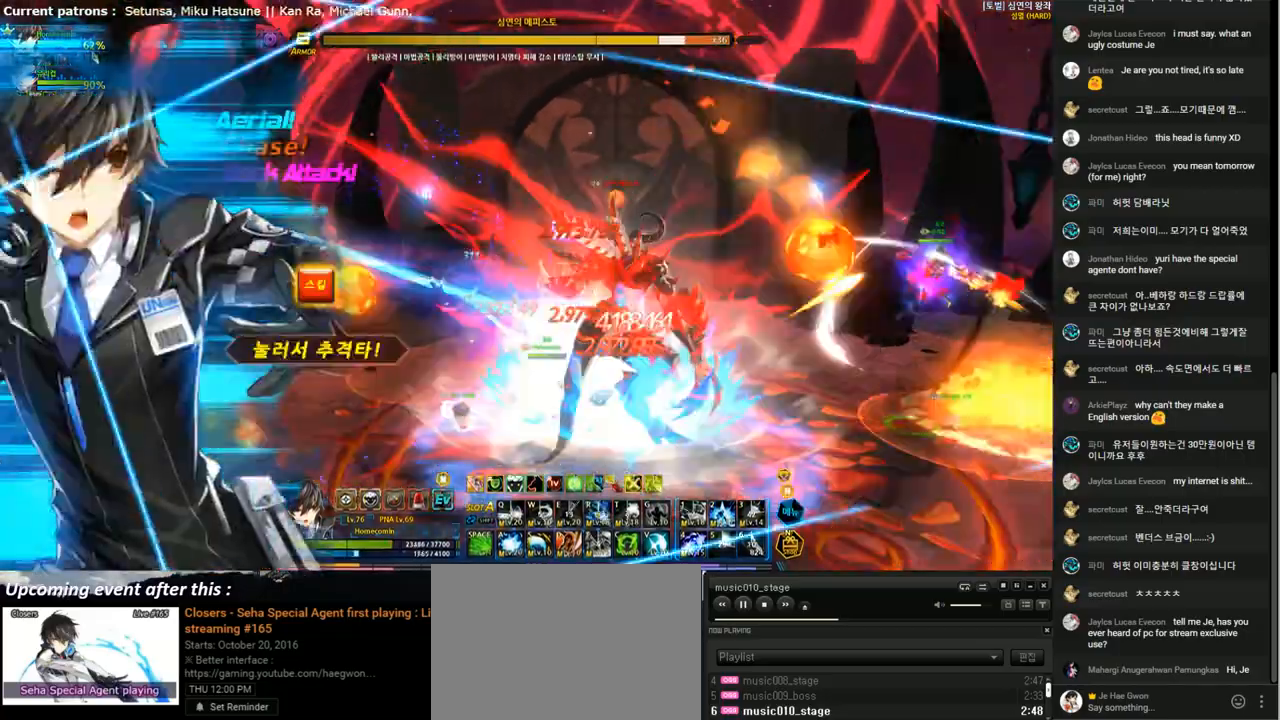
{"keys": [], "events": [[133, "r", "up"], [167, "r", "down"], [267, "r", "up"], [367, "r", "down"], [467, "r", "up"]]}
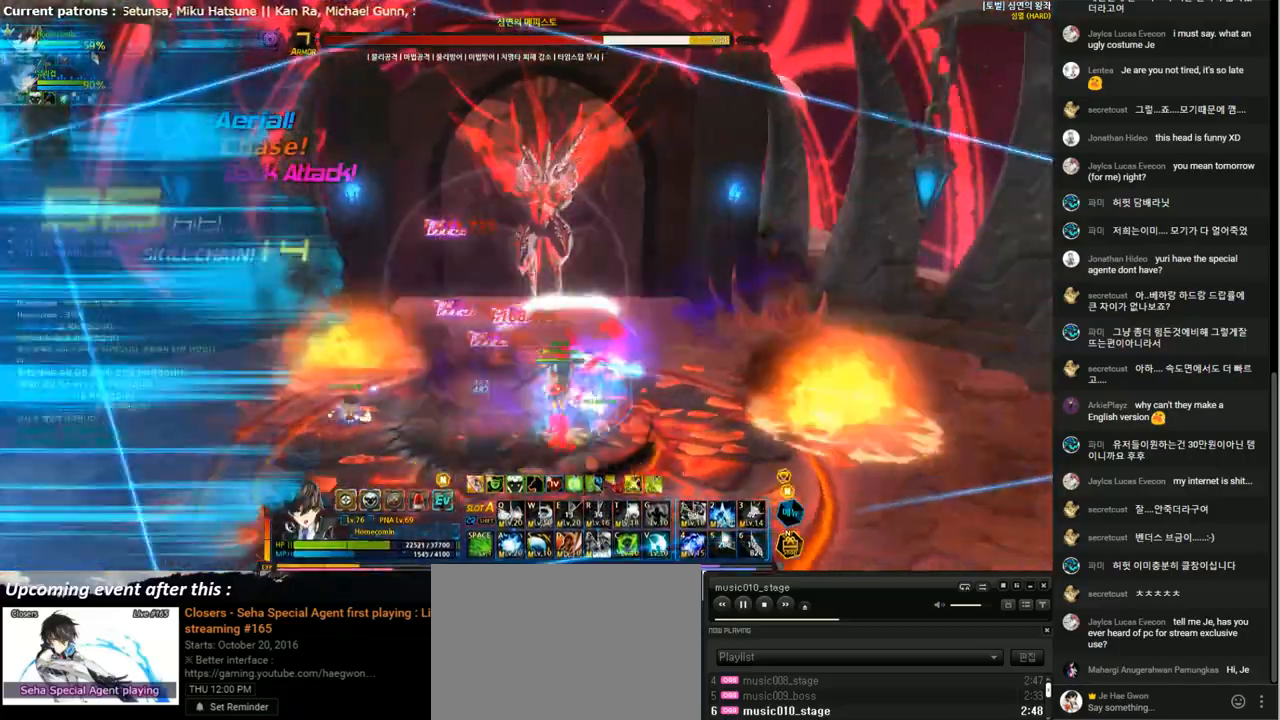
{"keys": [], "events": []}
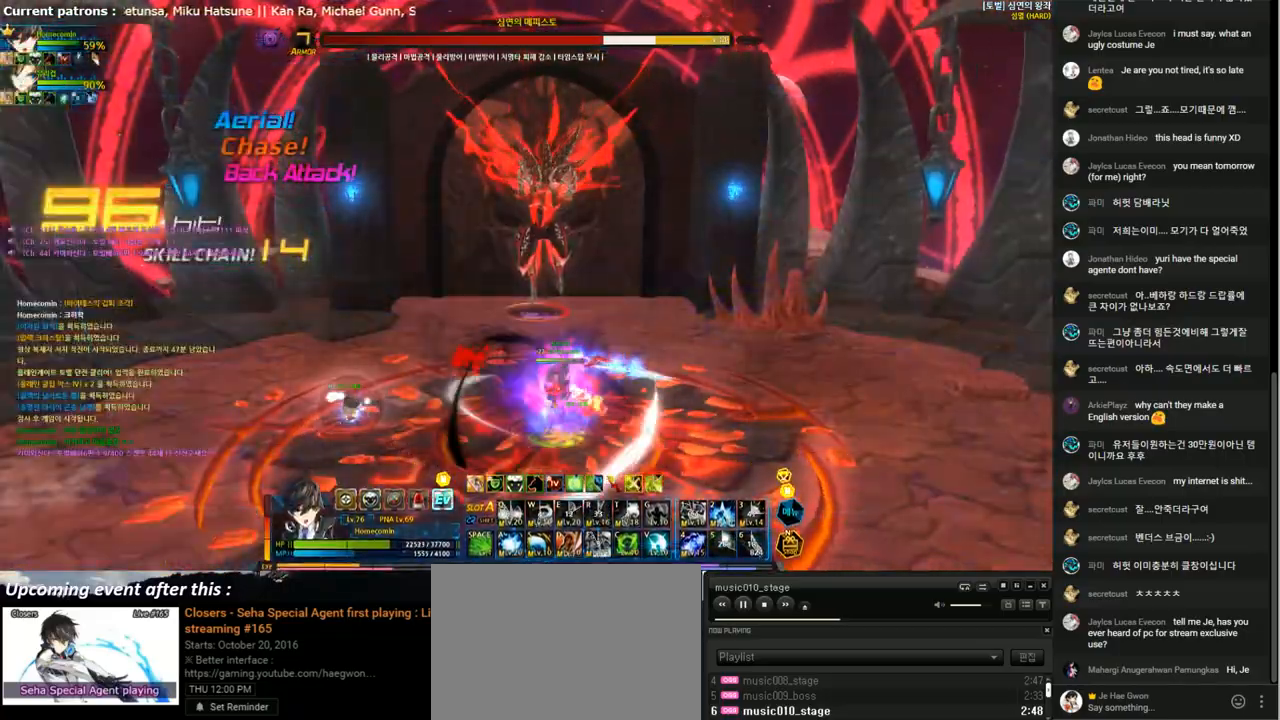
{"keys": [], "events": [[133, "shift", "down"], [267, "shift", "up"]]}
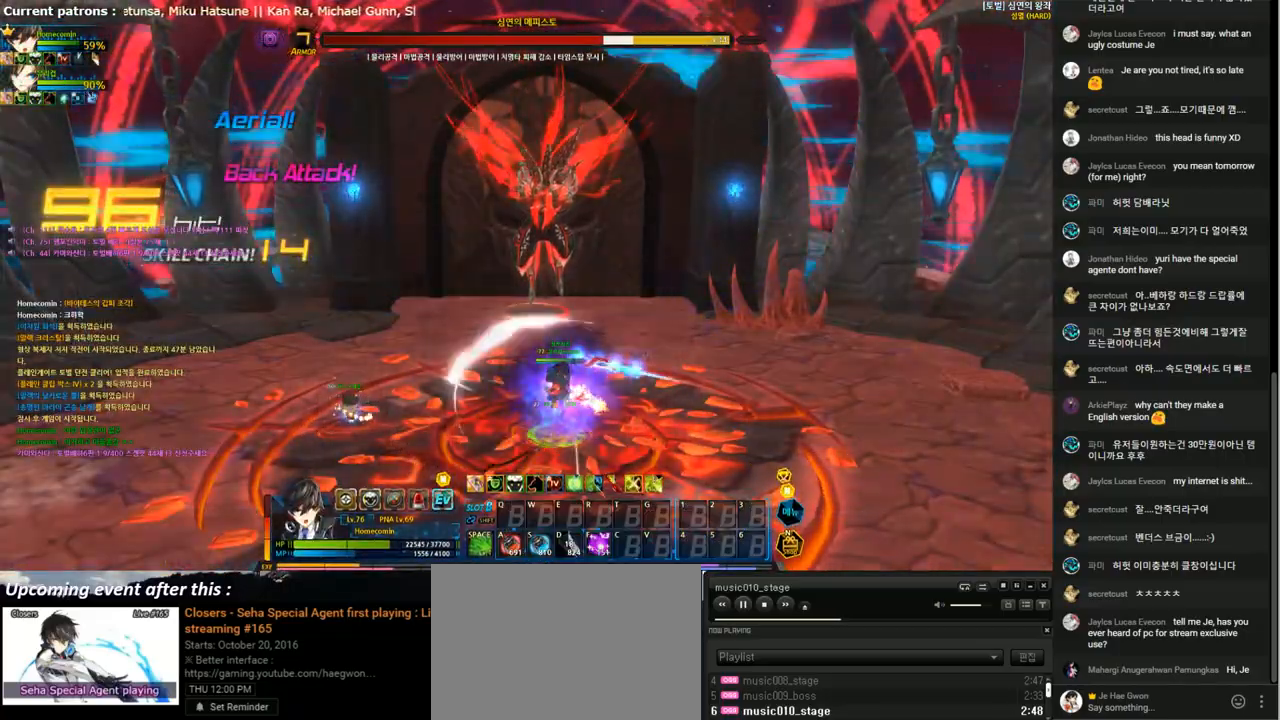
{"keys": [], "events": []}
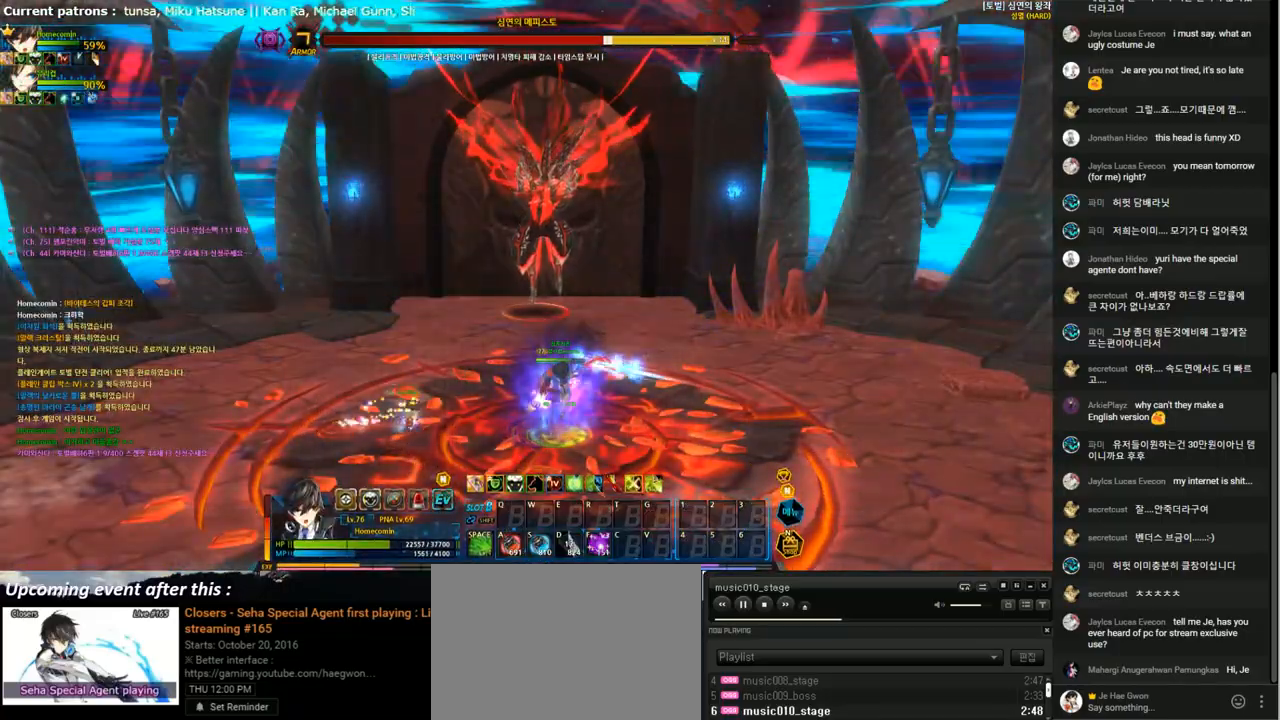
{"keys": [], "events": []}
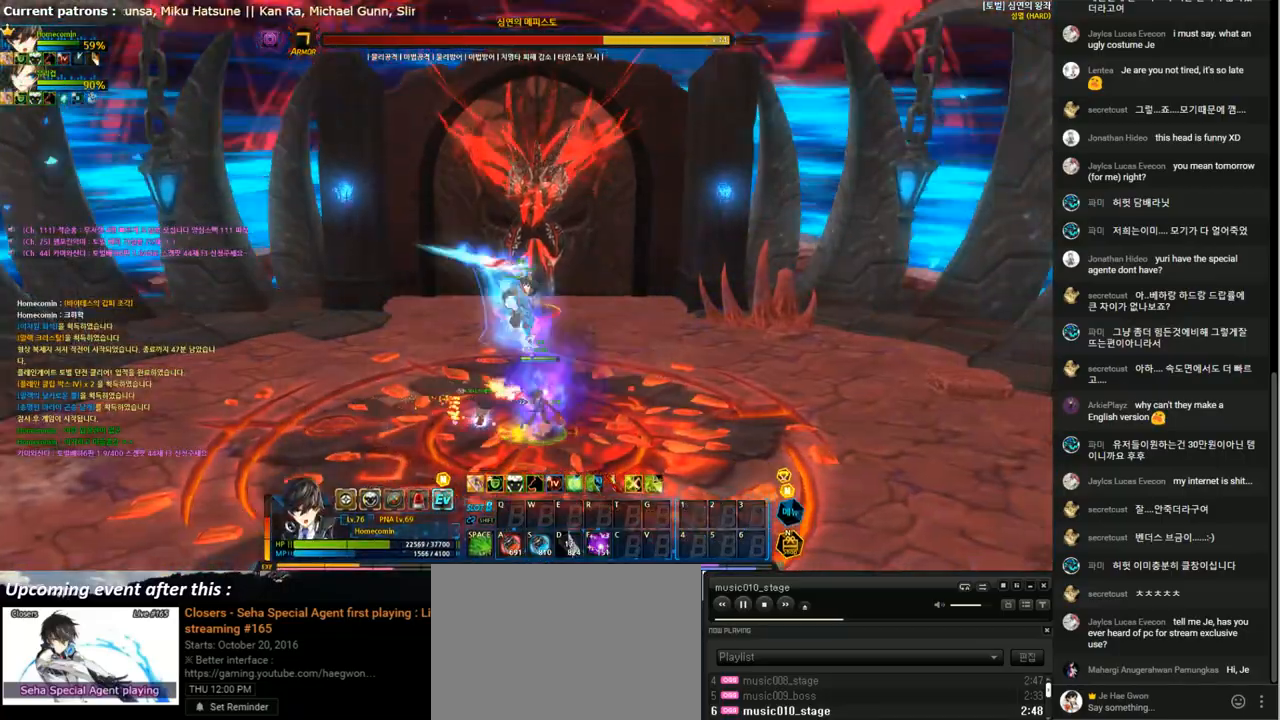
{"keys": ["s"], "events": [[367, "a", "down"], [467, "a", "up"], [467, "s", "down"]]}
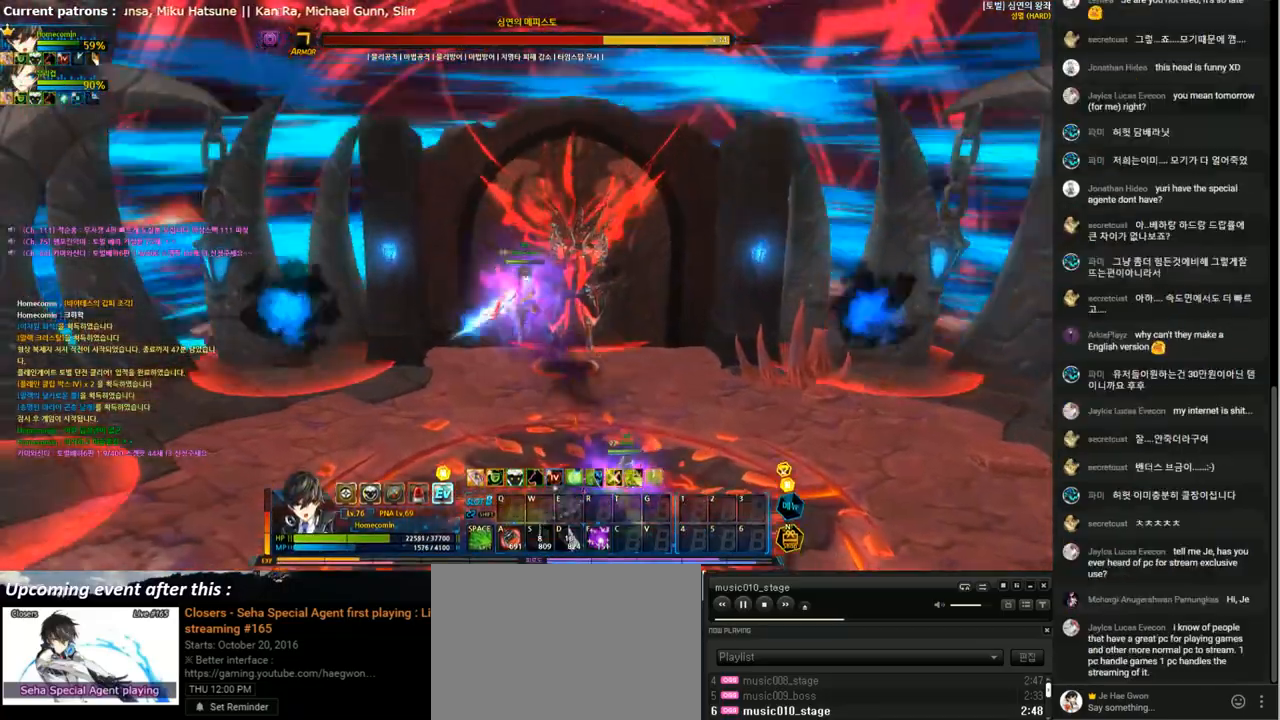
{"keys": ["right"], "events": [[33, "s", "up"], [100, "shift", "down"], [200, "shift", "up"], [267, "right", "down"], [333, "right", "up"], [433, "right", "down"]]}
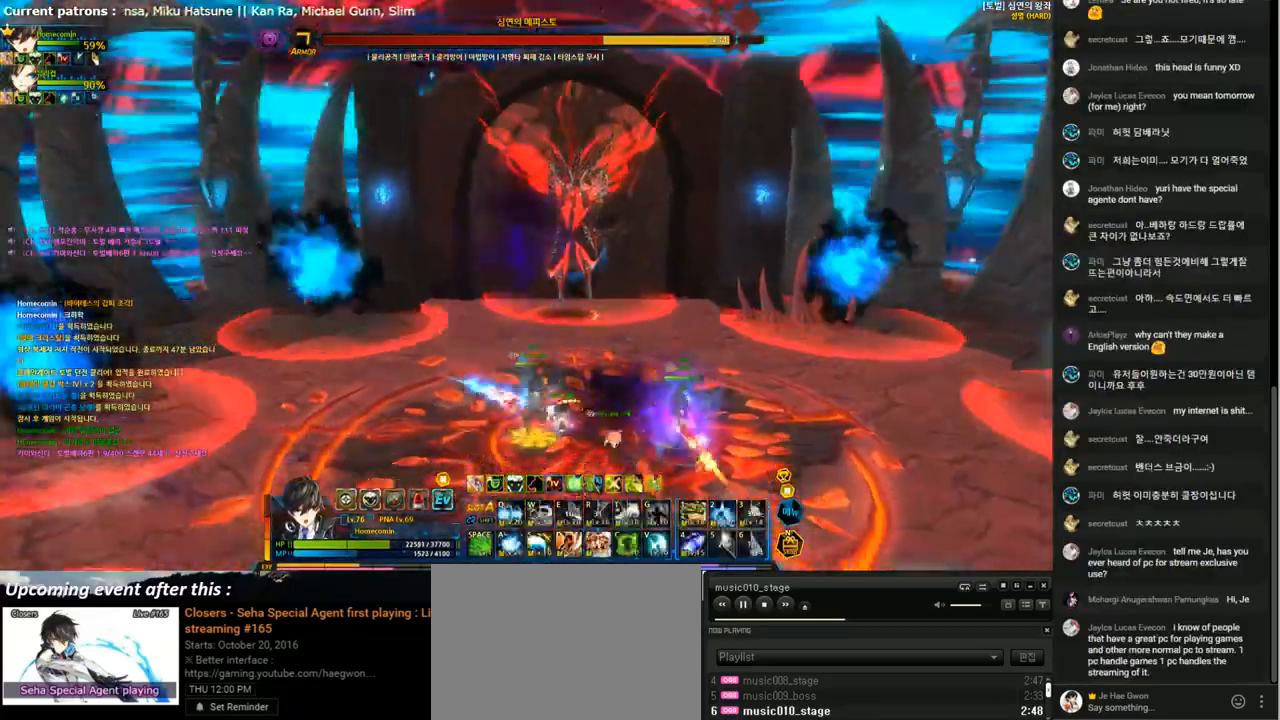
{"keys": [], "events": [[133, "right", "up"], [167, "left", "down"], [267, "left", "up"]]}
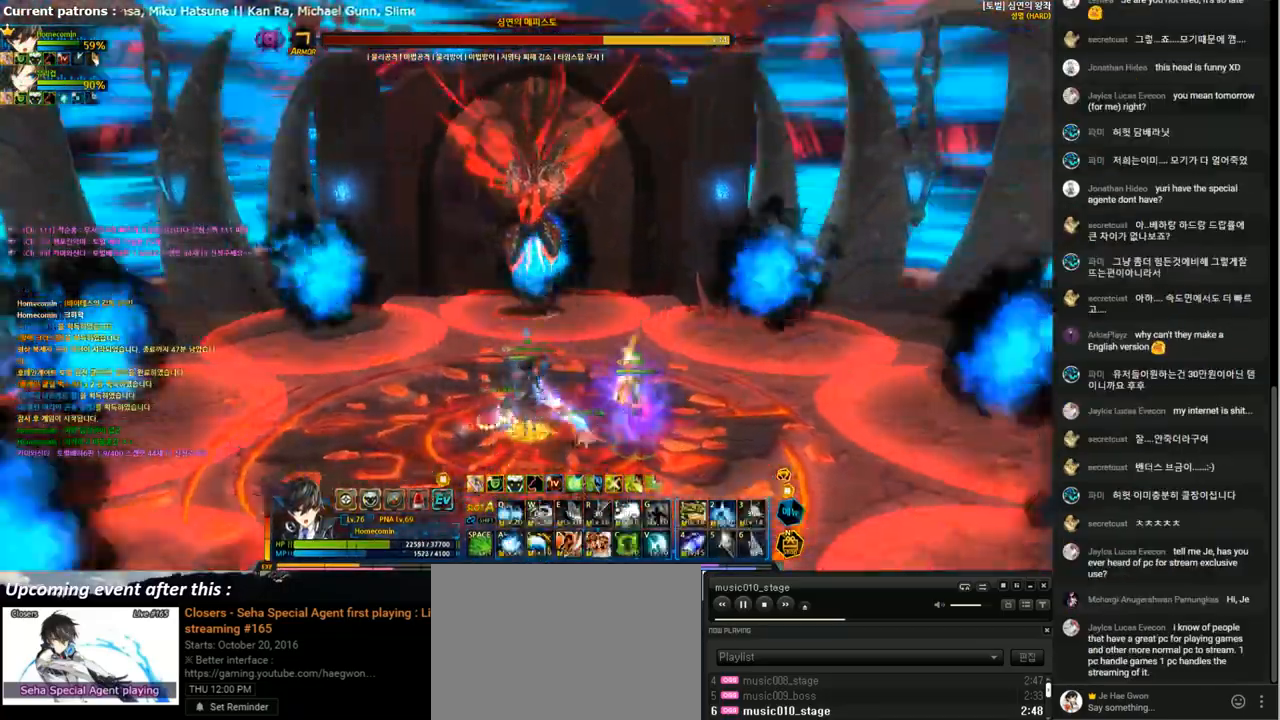
{"keys": [], "events": []}
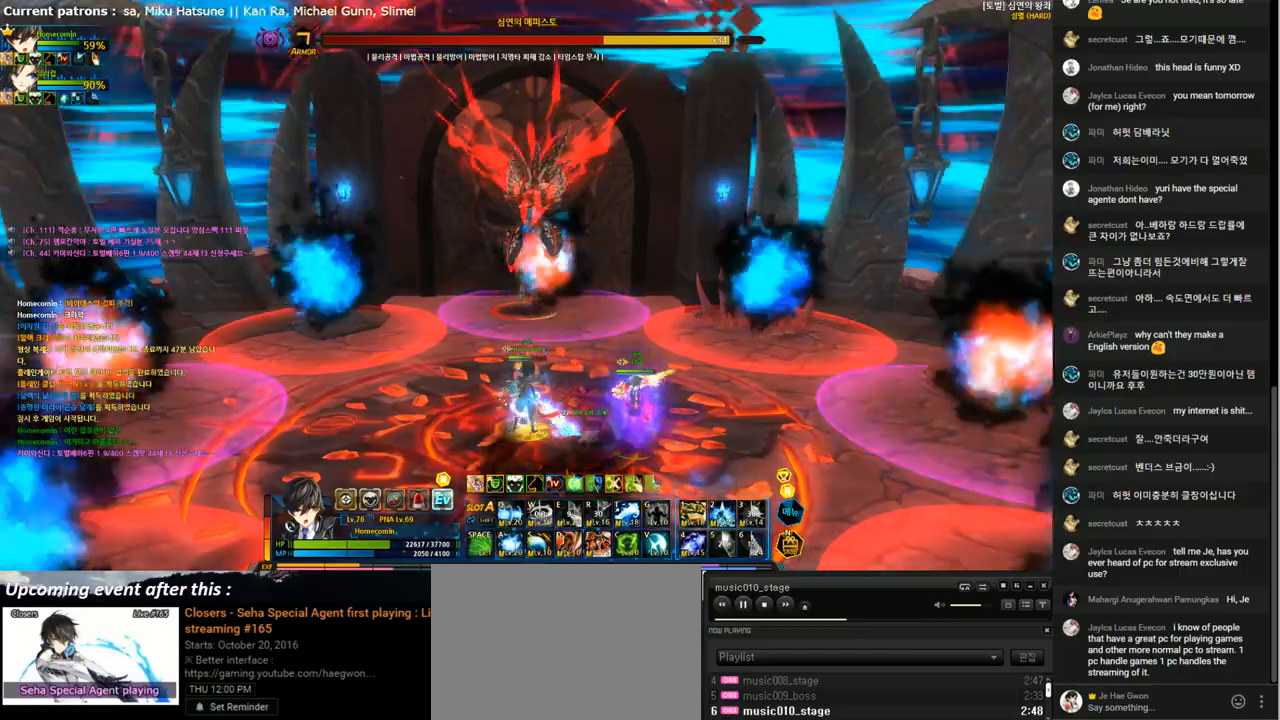
{"keys": ["up"], "events": [[100, "right", "down"], [200, "right", "up"], [233, "right", "down"], [267, "up", "down"], [367, "right", "up"]]}
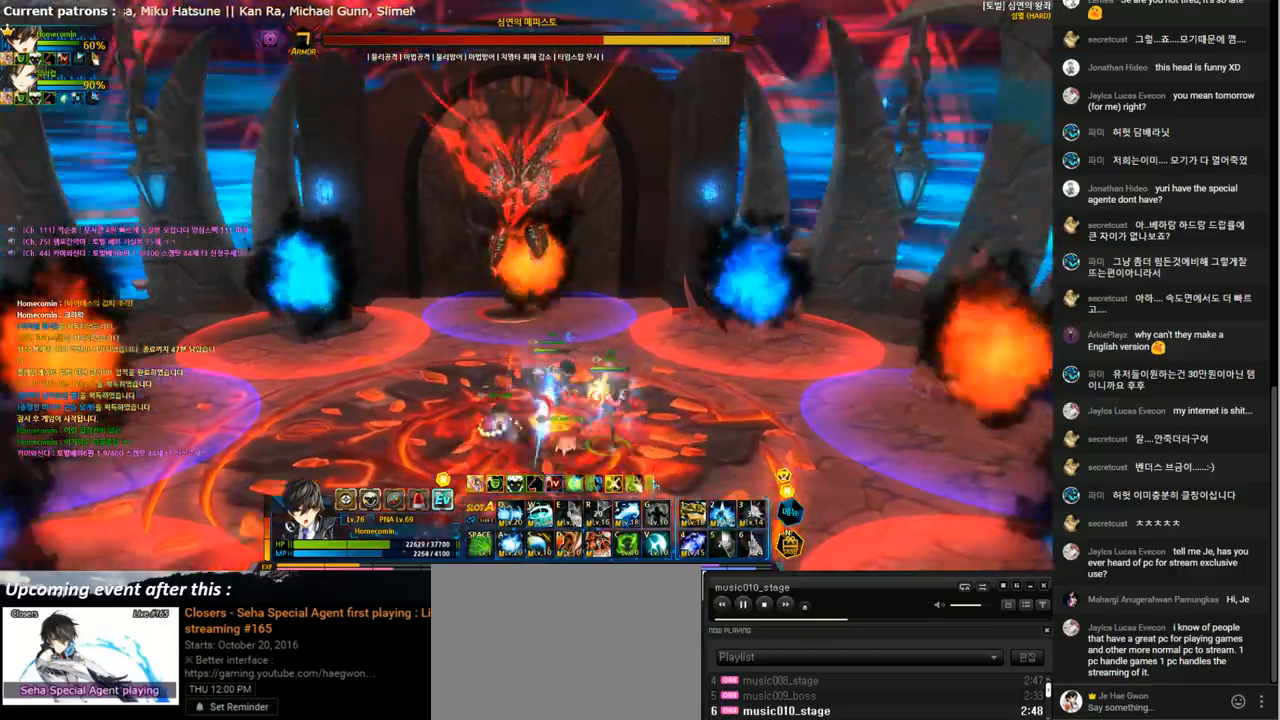
{"keys": ["up"], "events": []}